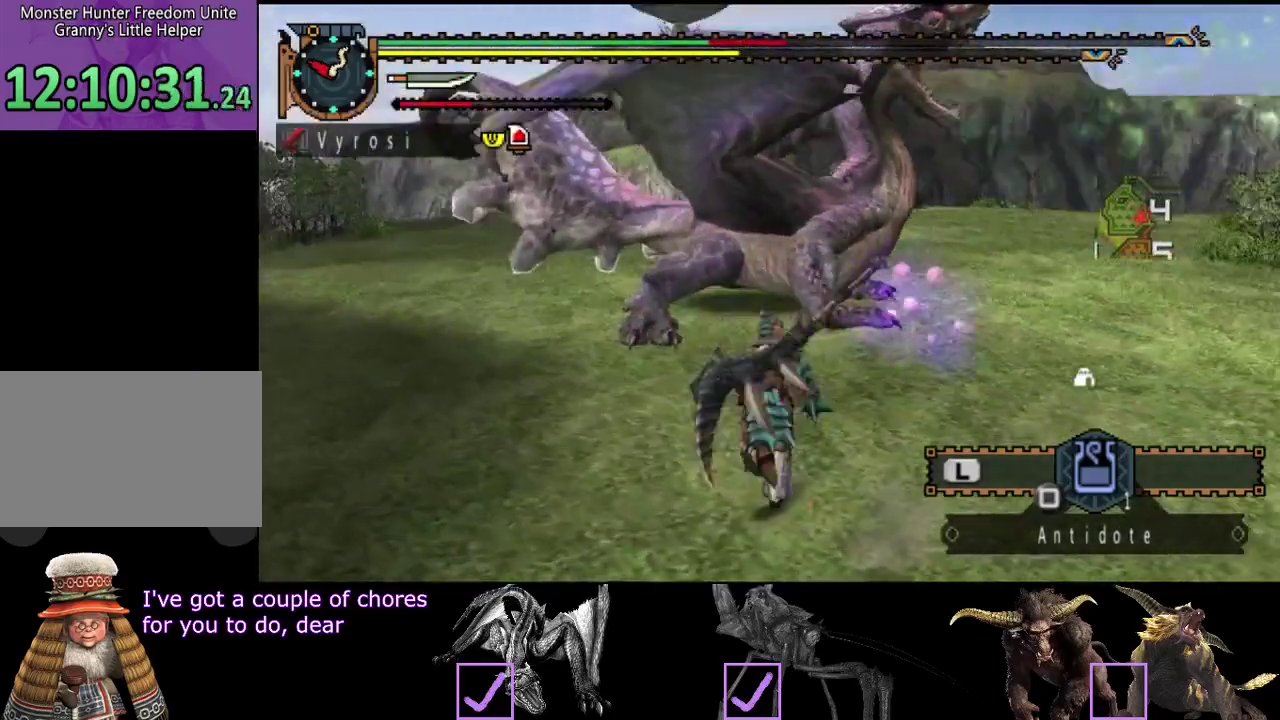
Gameplay with a controller (PlayStation layout); each line is a JSON object with the inputs held at the frame after it. "events" lists button and stick changes between this image and that frame as [ms after this image, input, new state], when the widget could be followed in between. Not read: L3 R3.
{"buttons": ["R2"], "left_stick": "up-right", "right_stick": "center", "events": []}
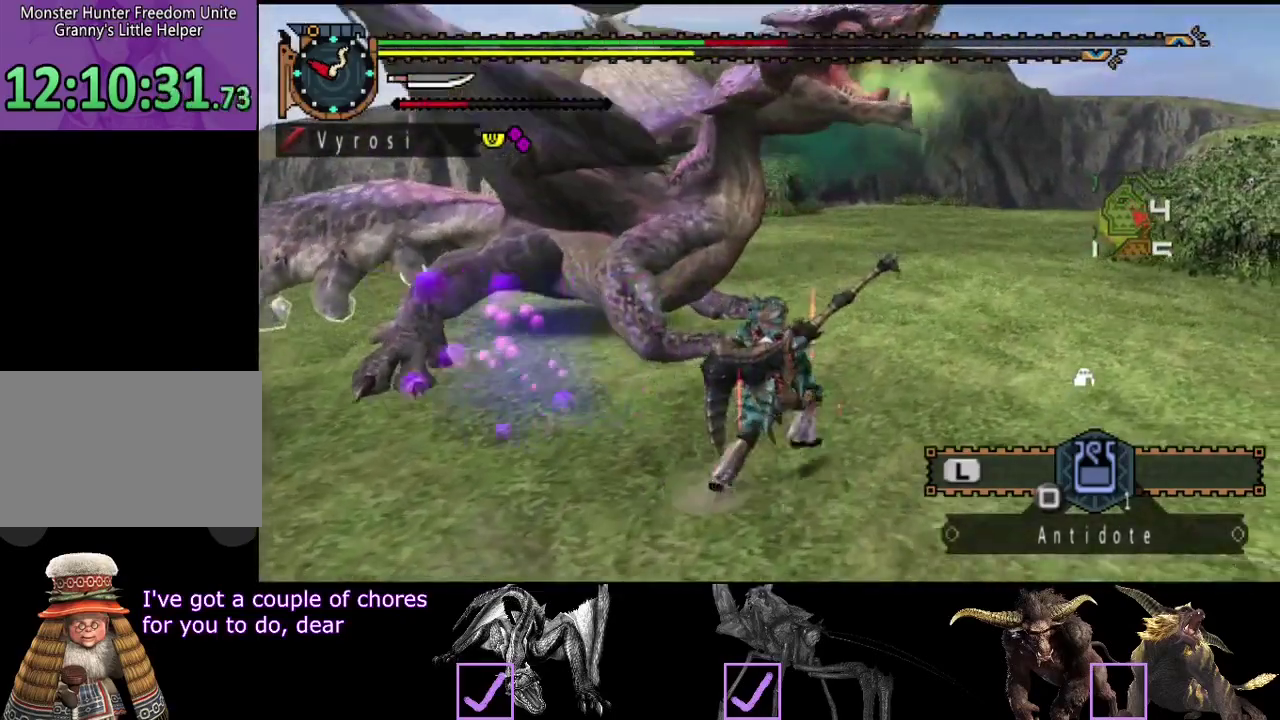
{"buttons": [], "left_stick": "up", "right_stick": "left", "events": [[67, "left_stick", "up"], [117, "TRIANGLE", "down"], [183, "R2", "up"], [183, "TRIANGLE", "up"], [383, "right_stick", "left"]]}
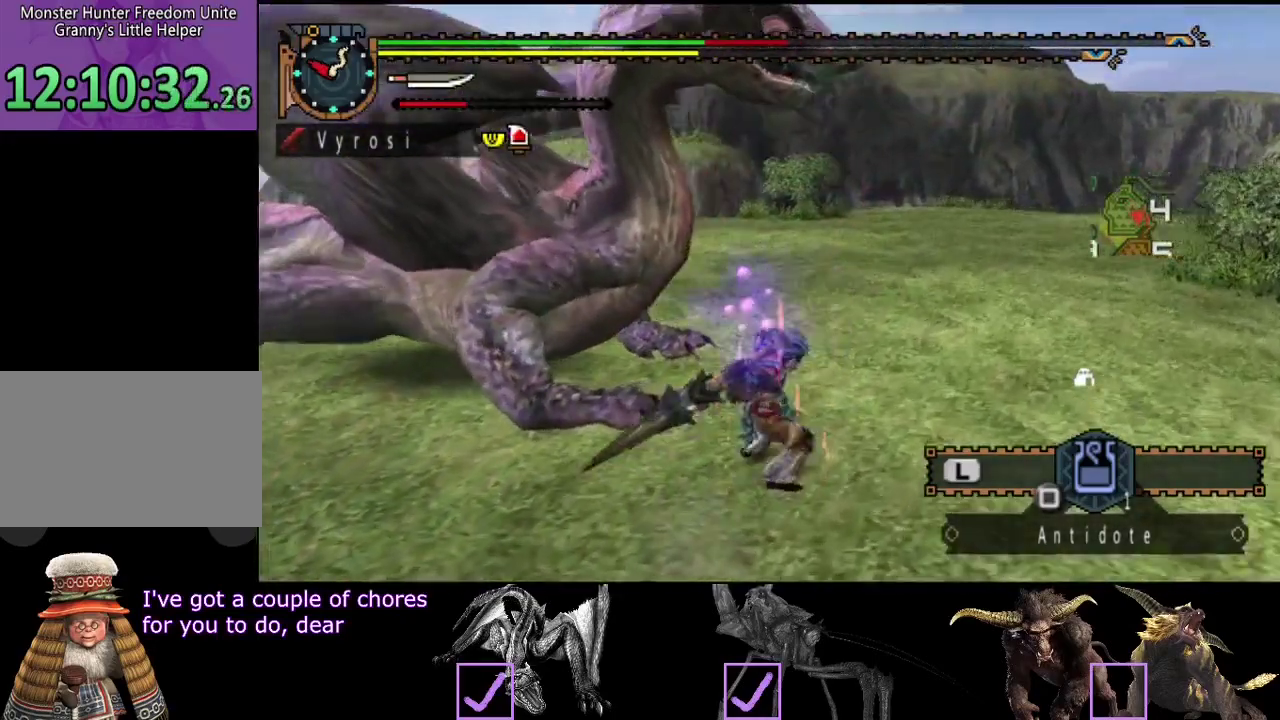
{"buttons": [], "left_stick": "center", "right_stick": "left", "events": [[17, "right_stick", "center"], [150, "left_stick", "center"], [467, "right_stick", "left"]]}
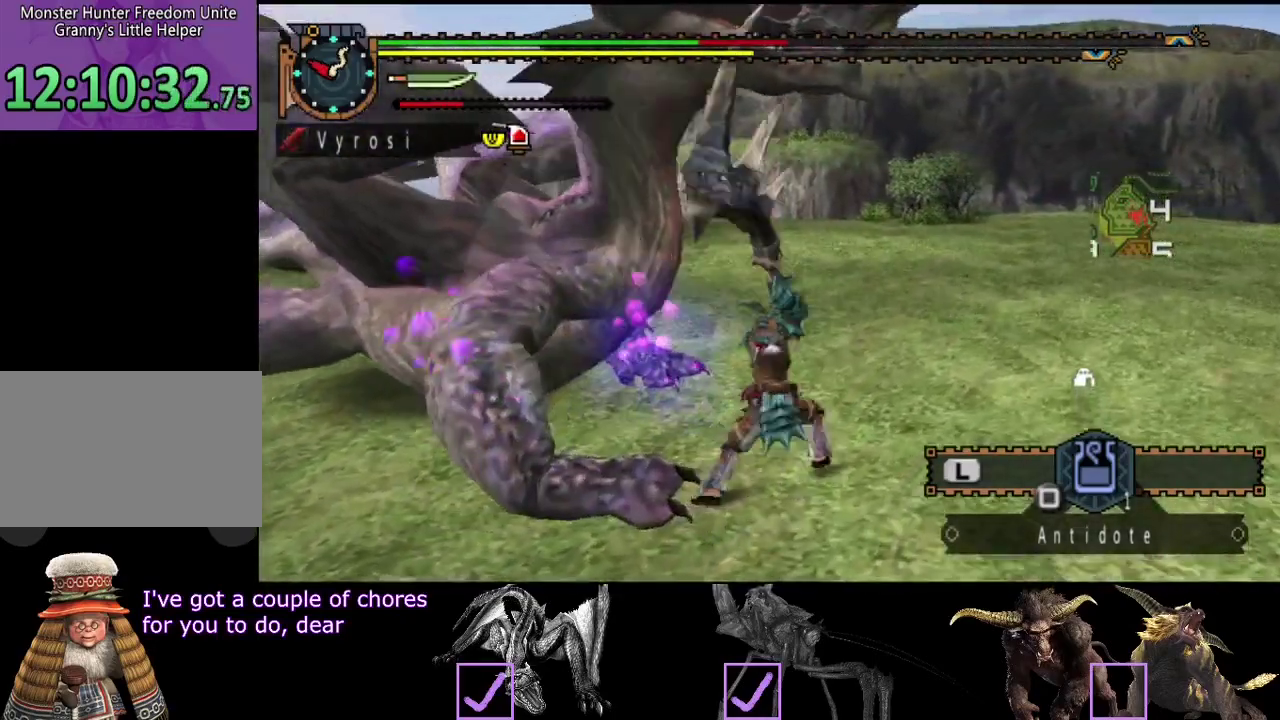
{"buttons": [], "left_stick": "center", "right_stick": "left", "events": []}
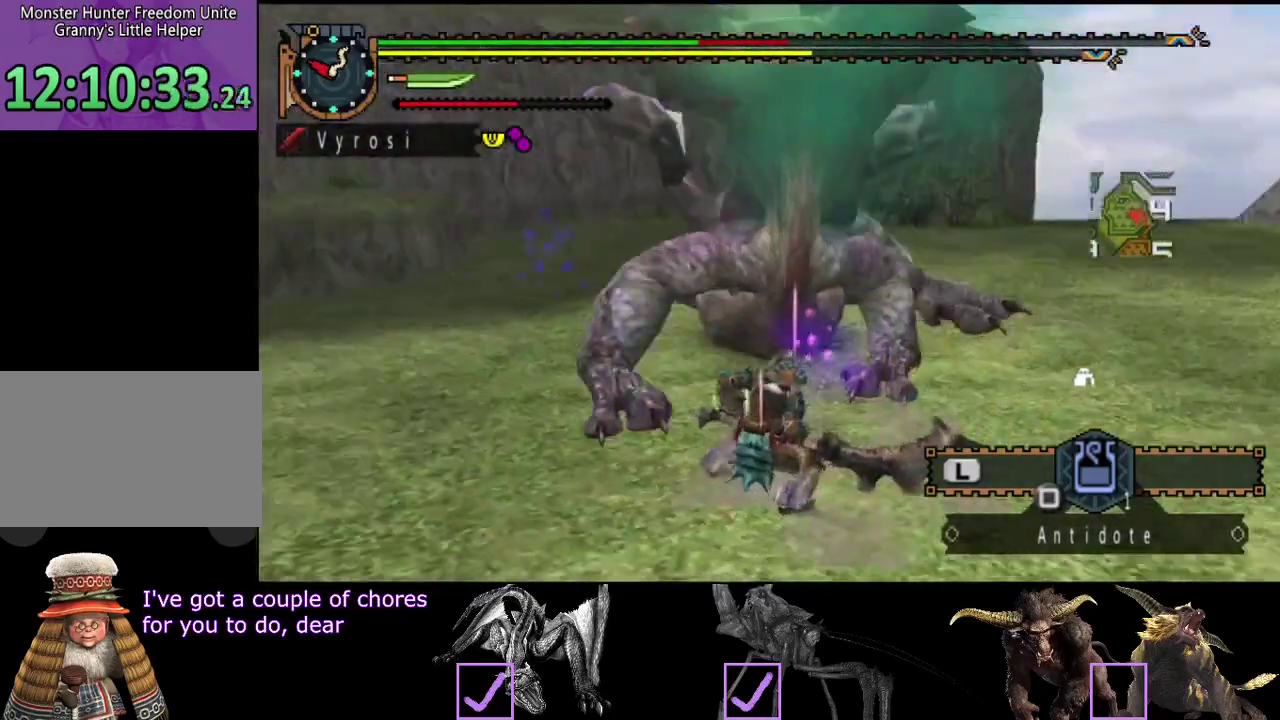
{"buttons": [], "left_stick": "right", "right_stick": "center", "events": [[133, "right_stick", "center"], [500, "left_stick", "right"]]}
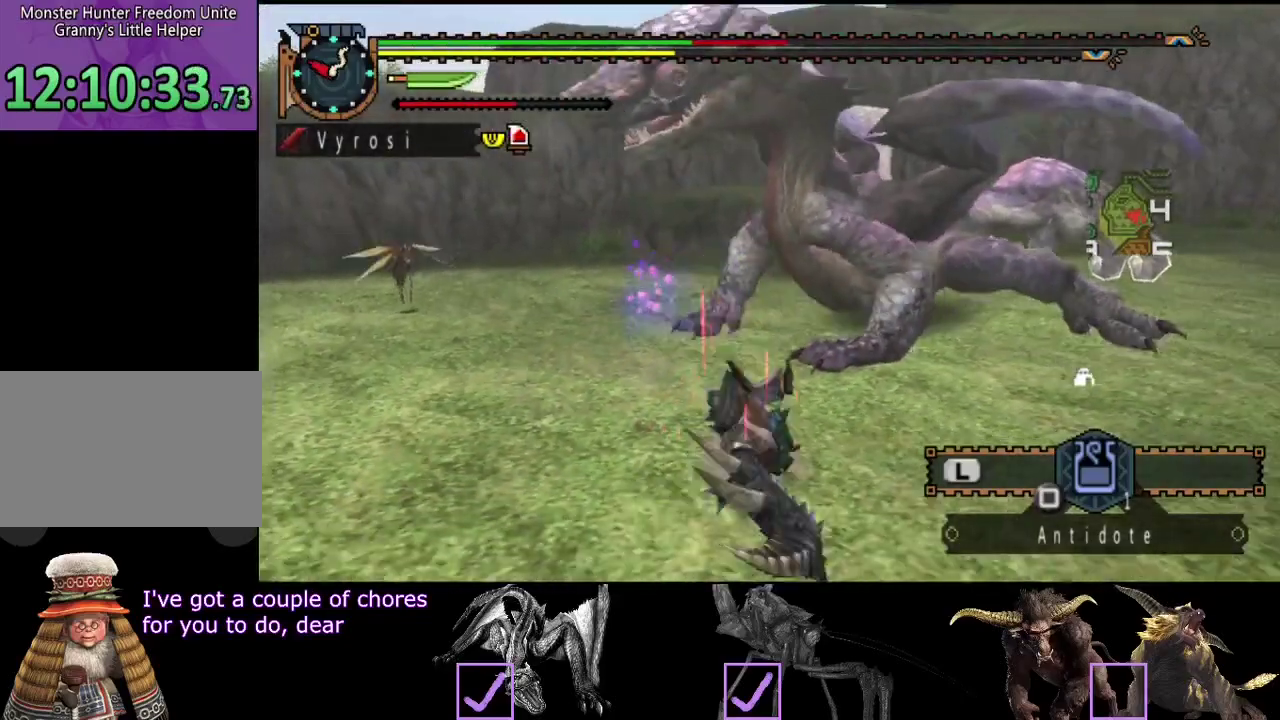
{"buttons": [], "left_stick": "up-right", "right_stick": "center", "events": [[417, "left_stick", "up-right"]]}
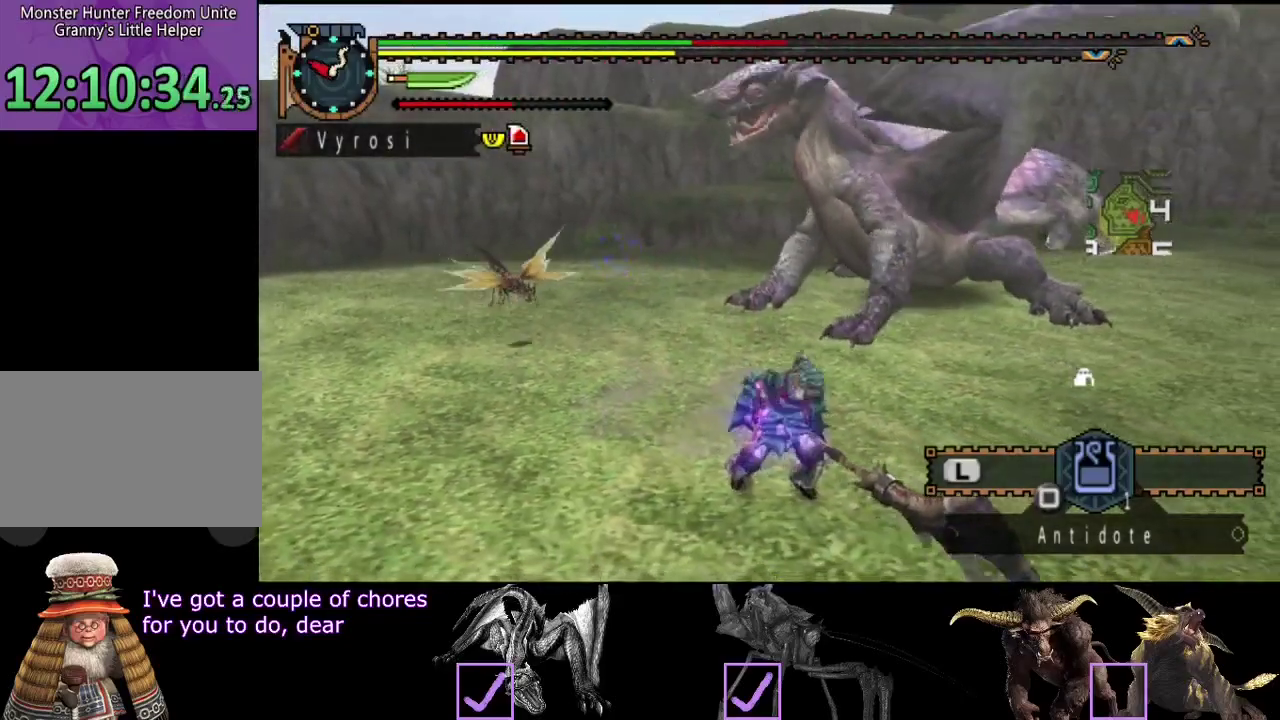
{"buttons": [], "left_stick": "up-right", "right_stick": "center", "events": []}
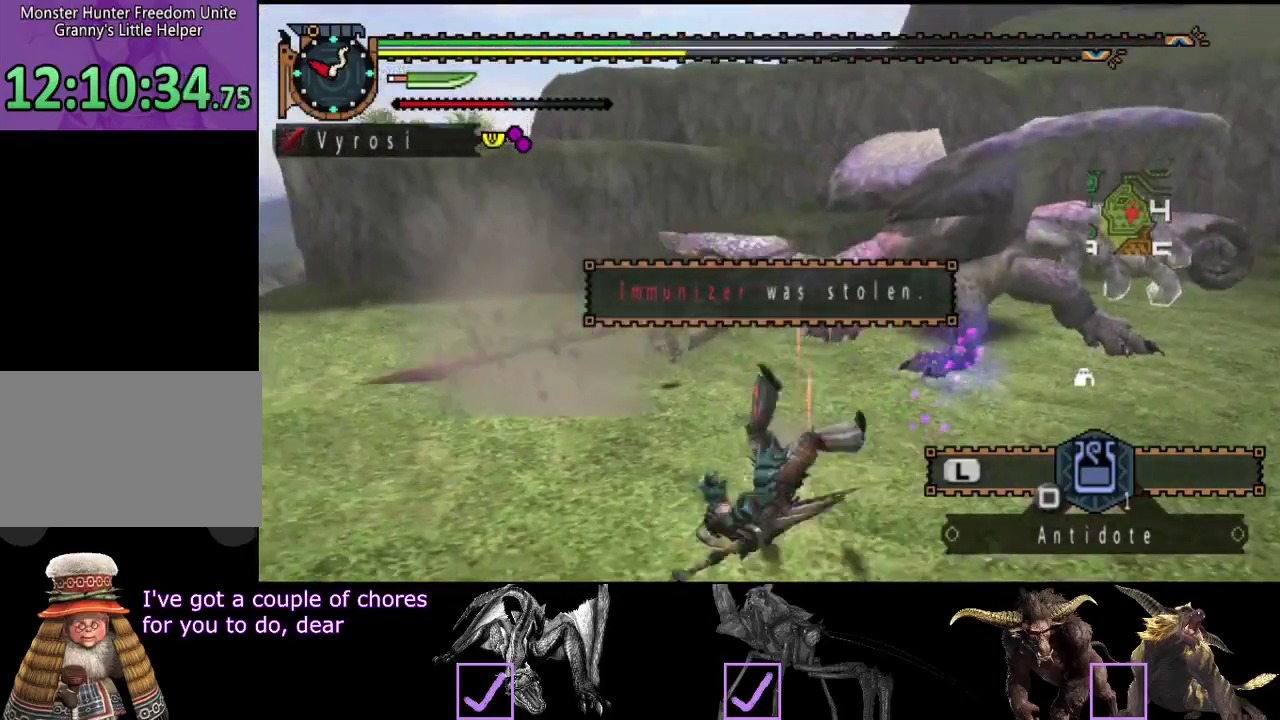
{"buttons": [], "left_stick": "center", "right_stick": "center", "events": [[183, "left_stick", "center"], [283, "right_stick", "right"], [483, "right_stick", "center"]]}
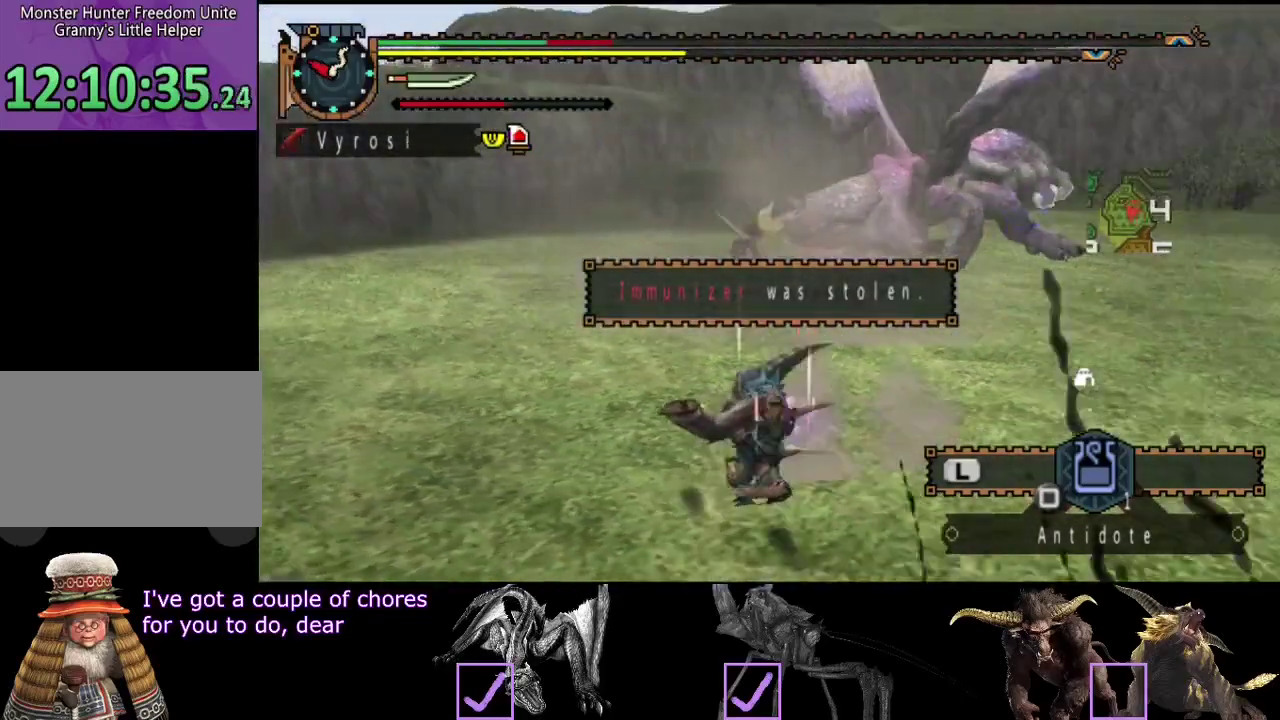
{"buttons": [], "left_stick": "up", "right_stick": "center", "events": [[283, "right_stick", "right"], [450, "right_stick", "center"], [483, "left_stick", "up"]]}
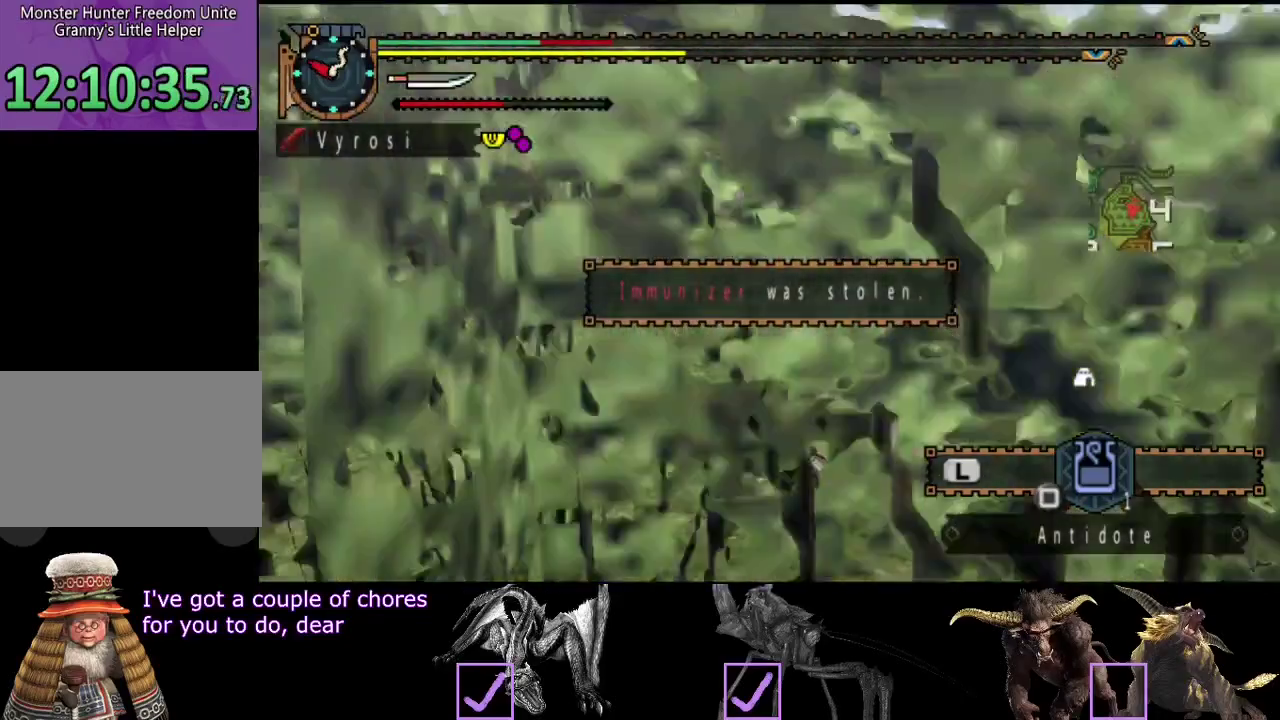
{"buttons": [], "left_stick": "up", "right_stick": "center", "events": [[200, "right_stick", "right"], [333, "right_stick", "center"]]}
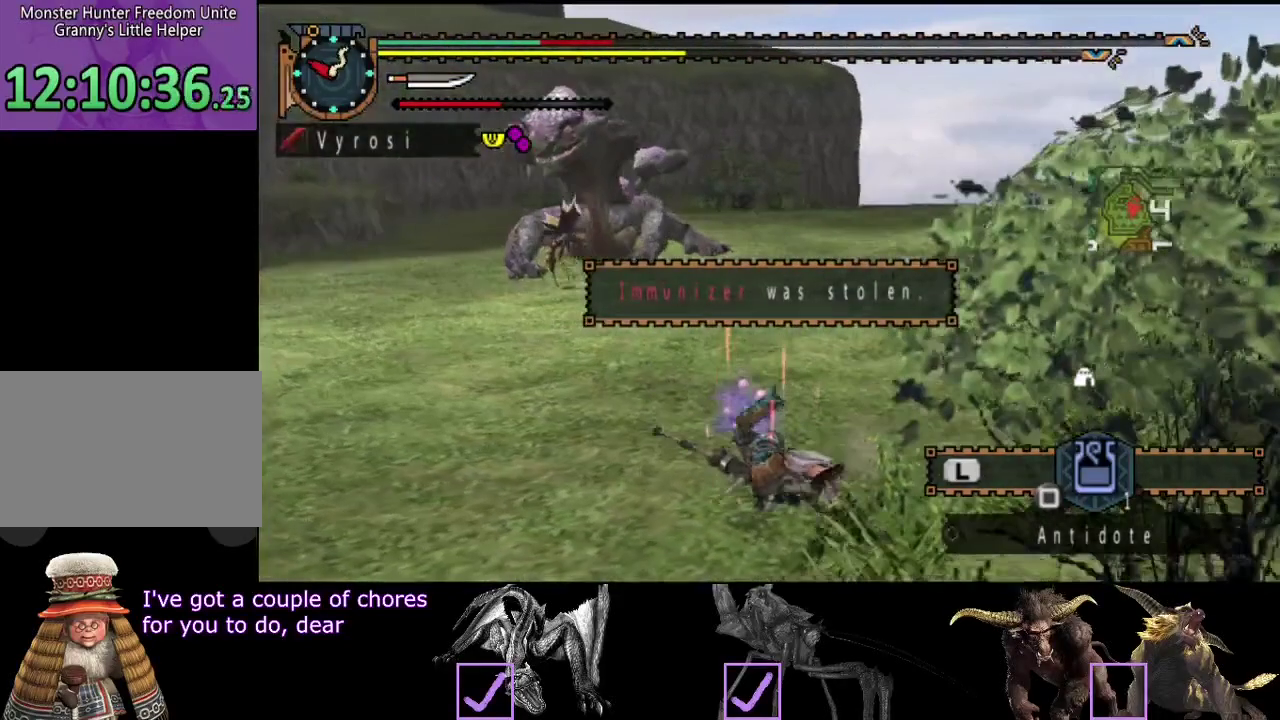
{"buttons": [], "left_stick": "up", "right_stick": "left", "events": [[433, "right_stick", "left"]]}
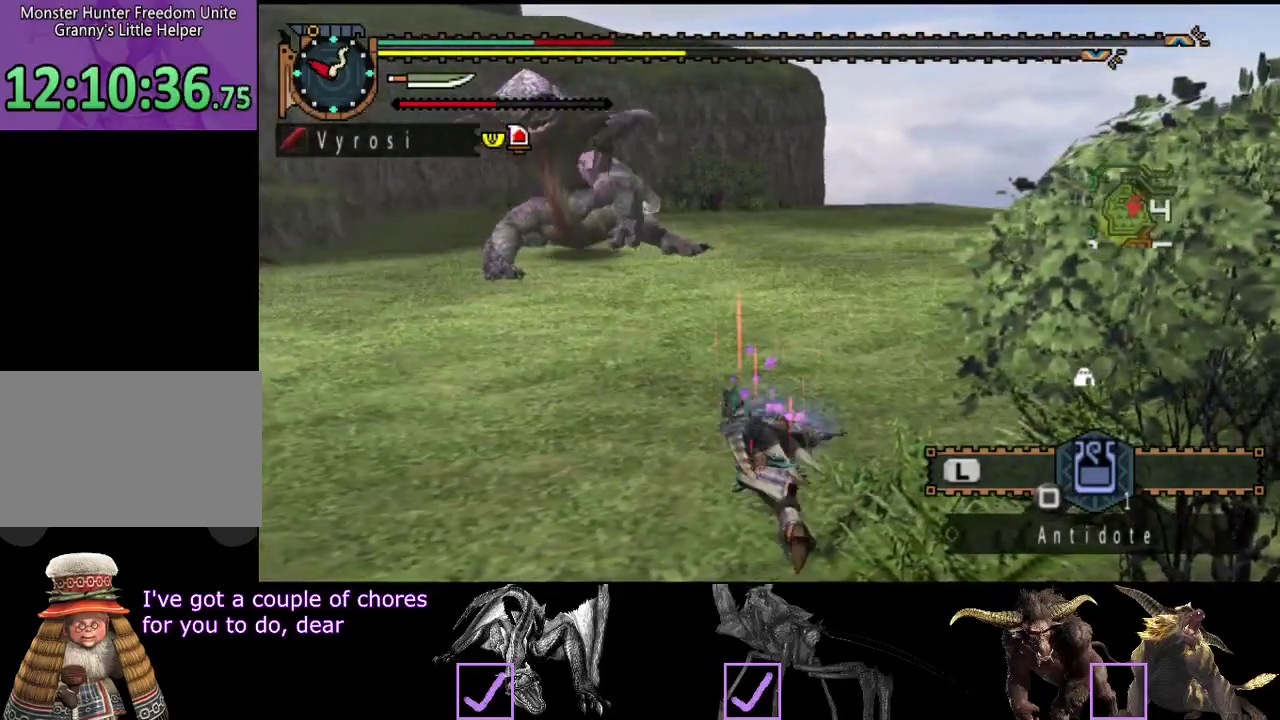
{"buttons": [], "left_stick": "up-right", "right_stick": "center", "events": [[100, "right_stick", "center"], [117, "left_stick", "up-right"]]}
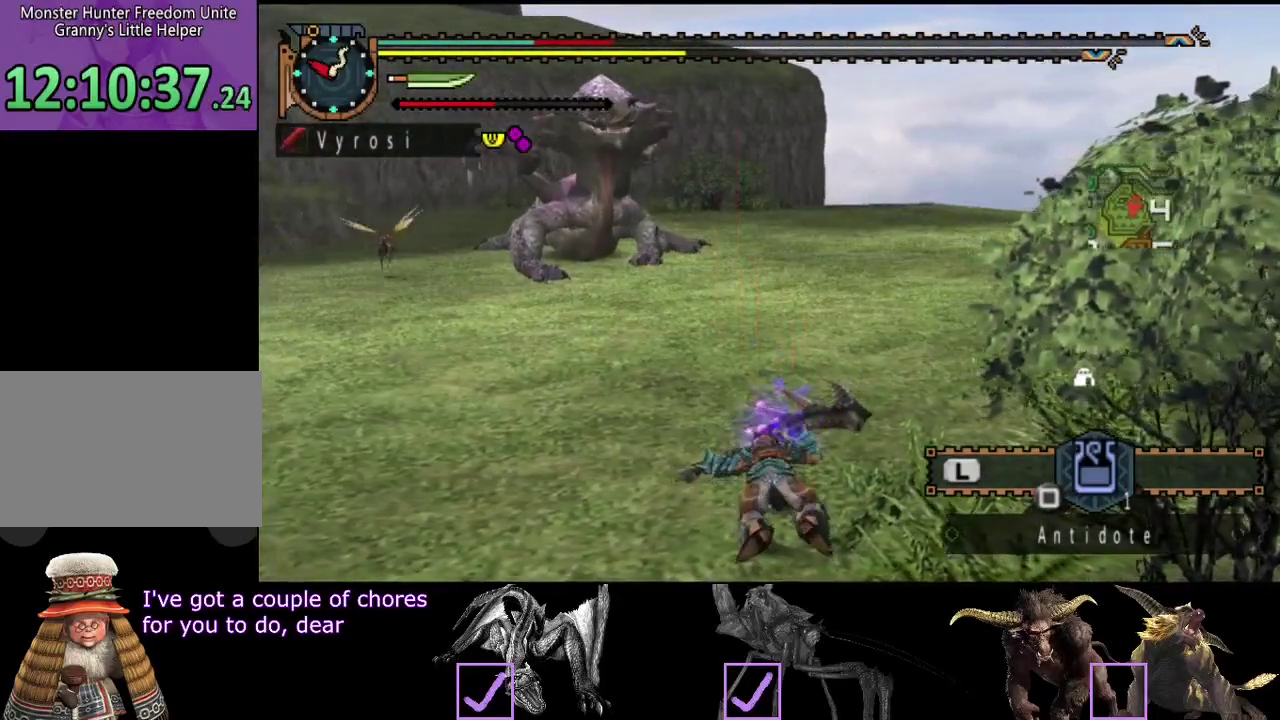
{"buttons": [], "left_stick": "left", "right_stick": "center", "events": [[83, "left_stick", "center"], [317, "left_stick", "left"]]}
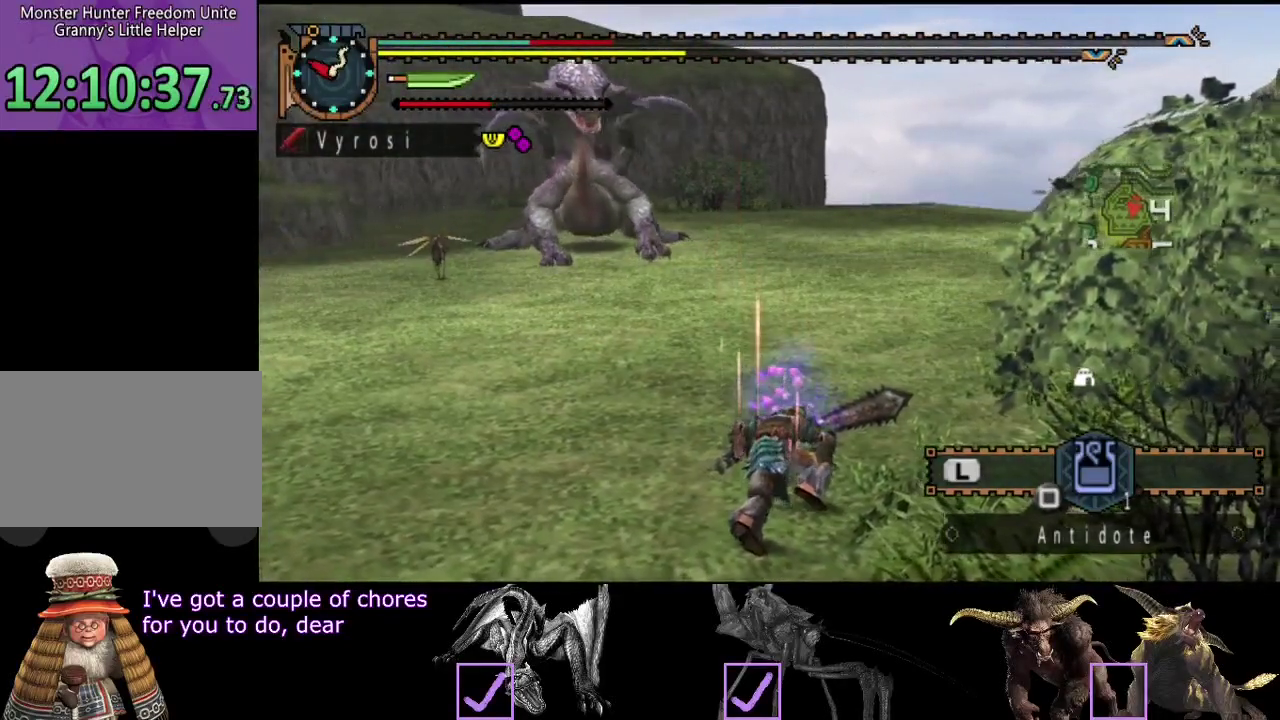
{"buttons": [], "left_stick": "down", "right_stick": "center", "events": [[167, "left_stick", "down-left"], [333, "left_stick", "down"]]}
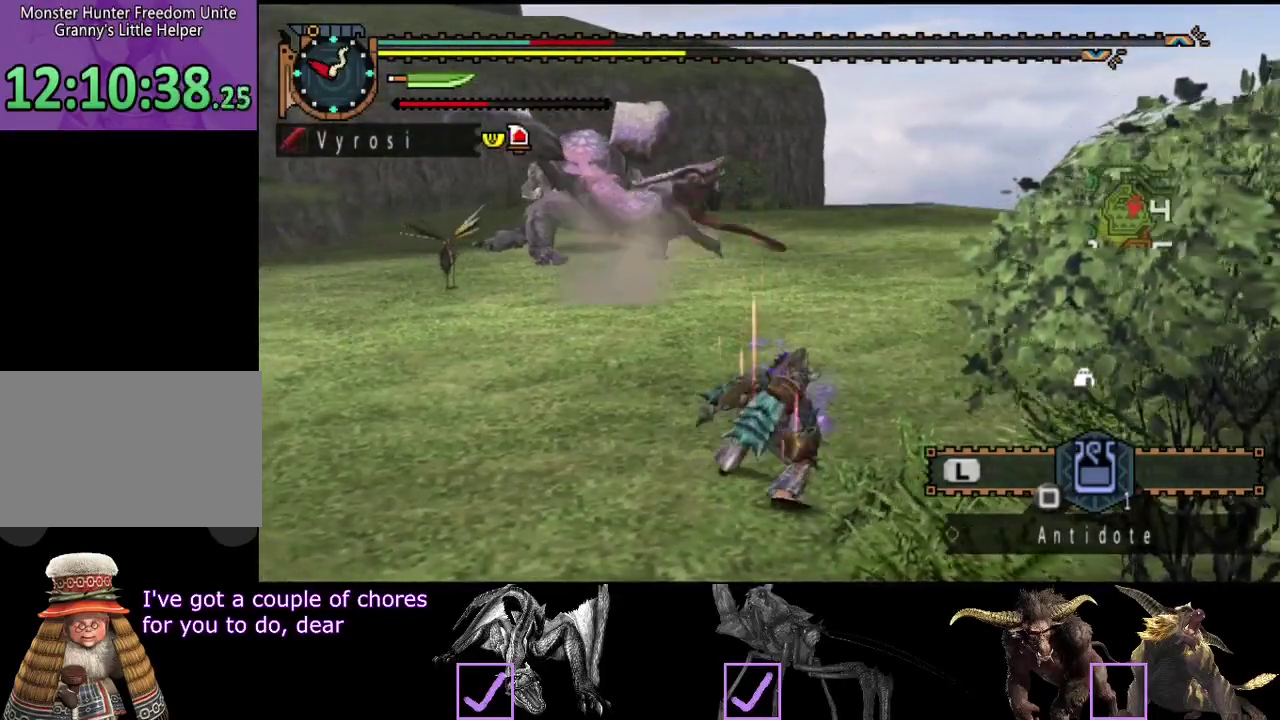
{"buttons": ["SQUARE"], "left_stick": "up-right", "right_stick": "center", "events": [[100, "left_stick", "down-right"], [167, "left_stick", "right"], [233, "SQUARE", "down"], [267, "left_stick", "up-right"], [300, "SQUARE", "up"], [500, "SQUARE", "down"]]}
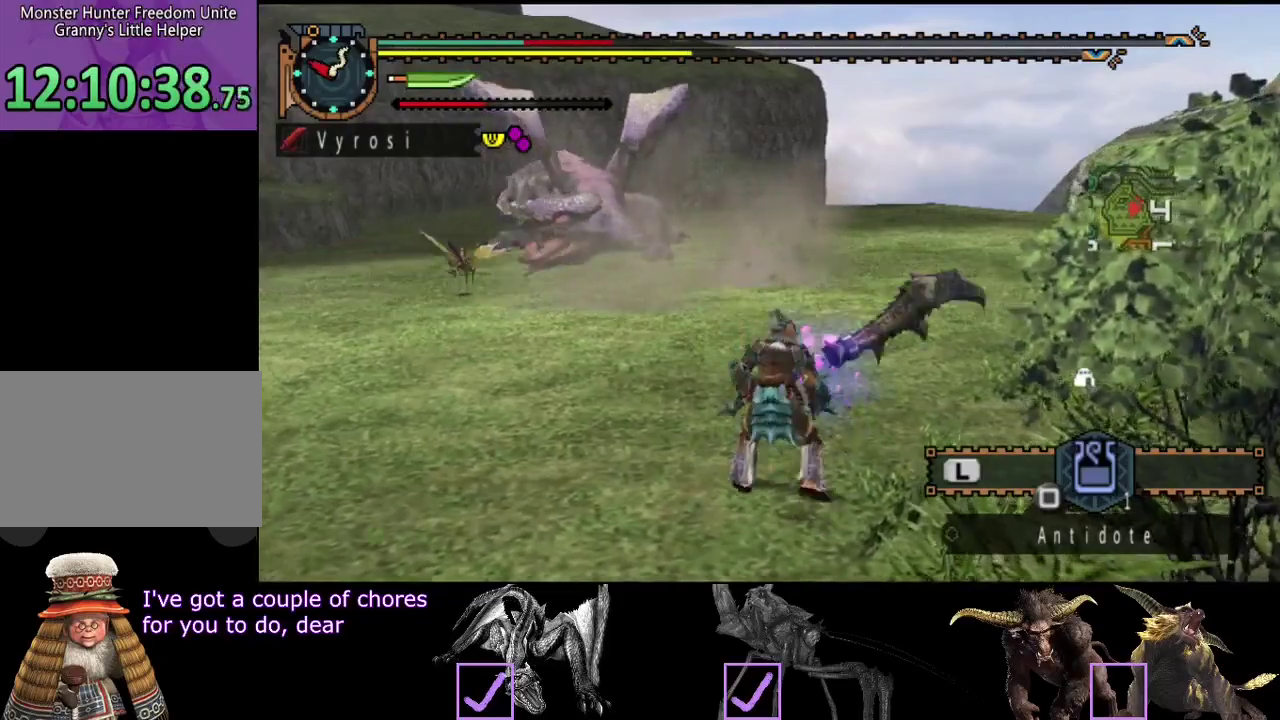
{"buttons": ["R2"], "left_stick": "up-right", "right_stick": "left", "events": [[67, "SQUARE", "up"], [167, "SQUARE", "down"], [233, "SQUARE", "up"], [467, "R2", "down"], [467, "right_stick", "left"]]}
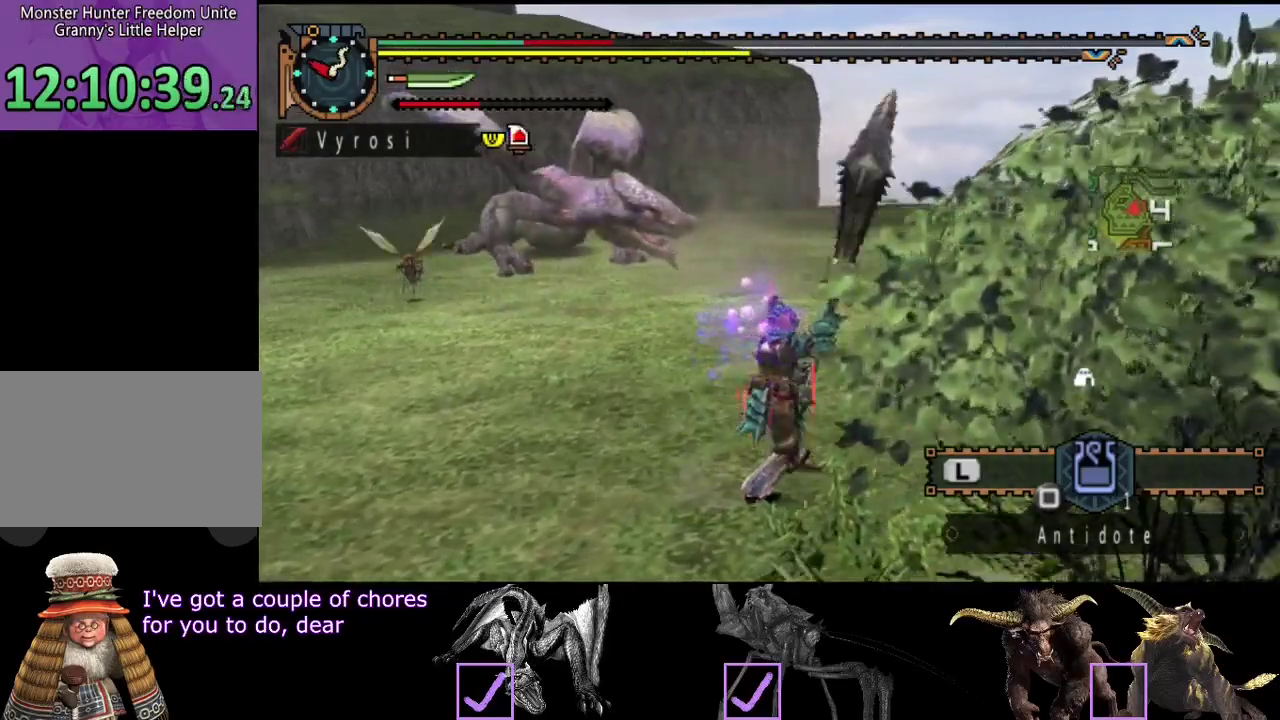
{"buttons": ["R2"], "left_stick": "up-right", "right_stick": "center", "events": [[167, "right_stick", "center"]]}
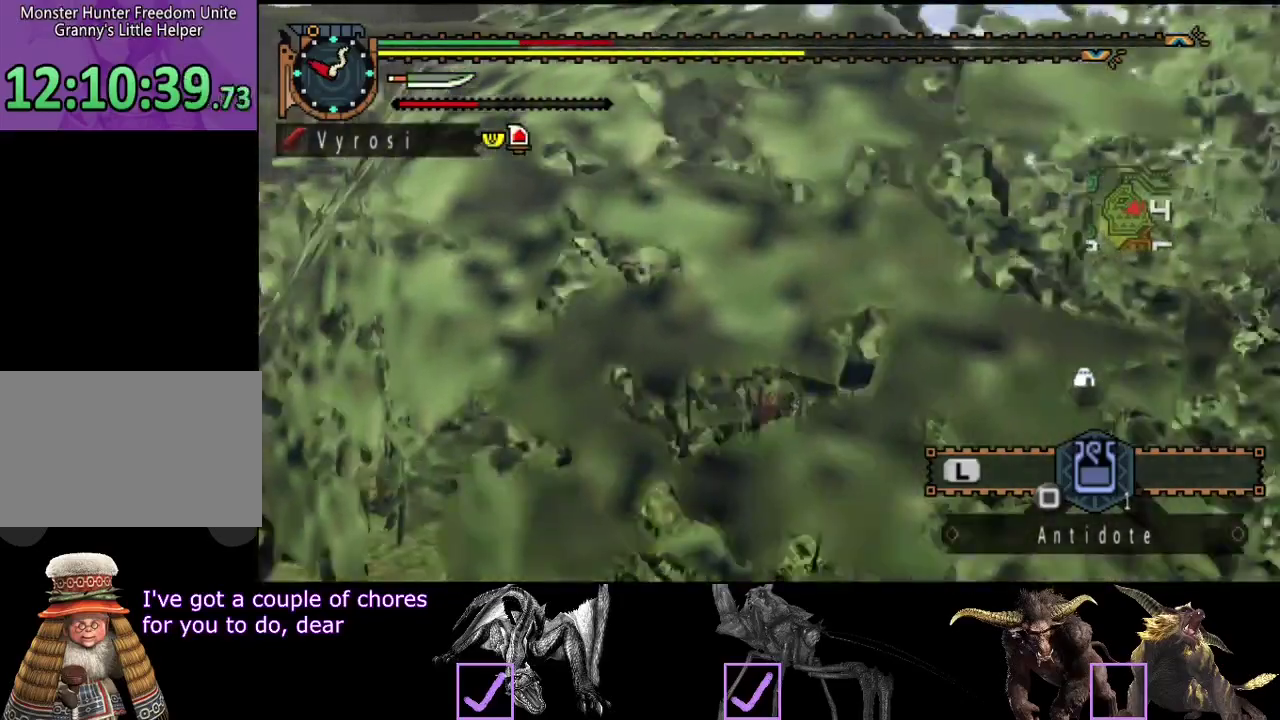
{"buttons": ["R2"], "left_stick": "right", "right_stick": "center", "events": [[167, "left_stick", "right"], [217, "right_stick", "left"], [417, "right_stick", "center"]]}
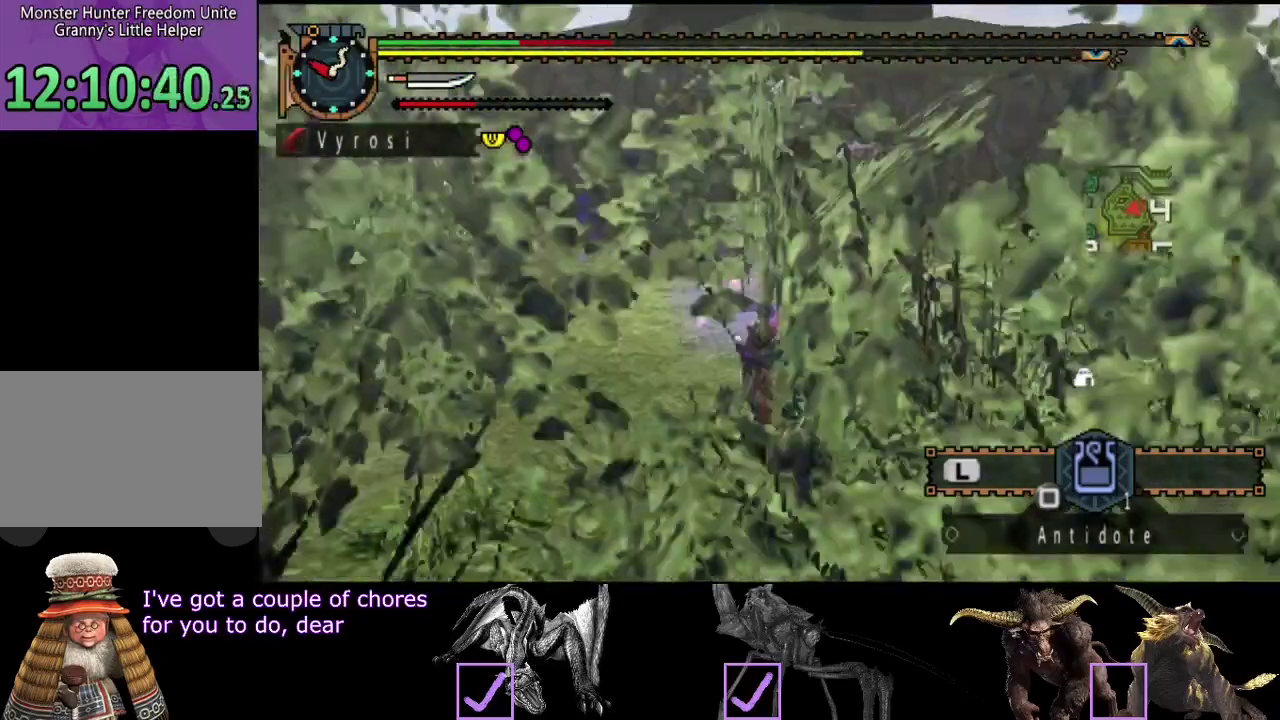
{"buttons": ["R2"], "left_stick": "right", "right_stick": "center", "events": []}
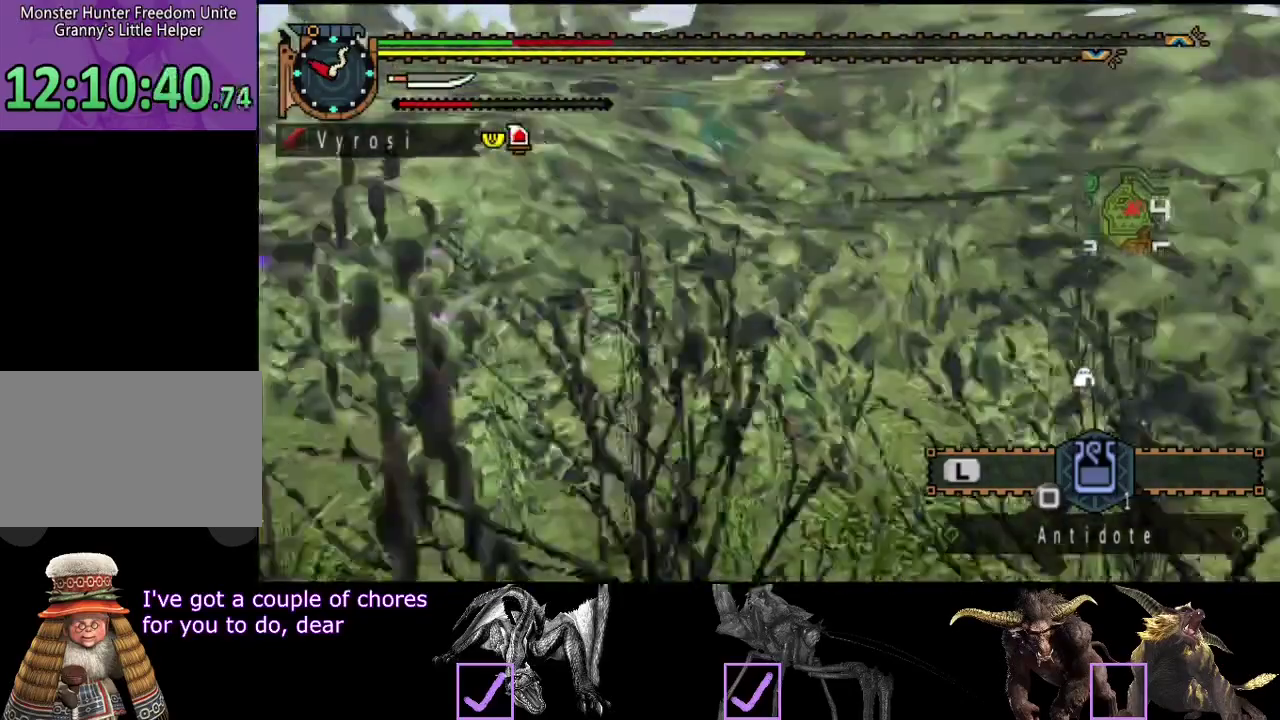
{"buttons": ["R2"], "left_stick": "right", "right_stick": "center", "events": [[183, "right_stick", "left"], [367, "right_stick", "center"]]}
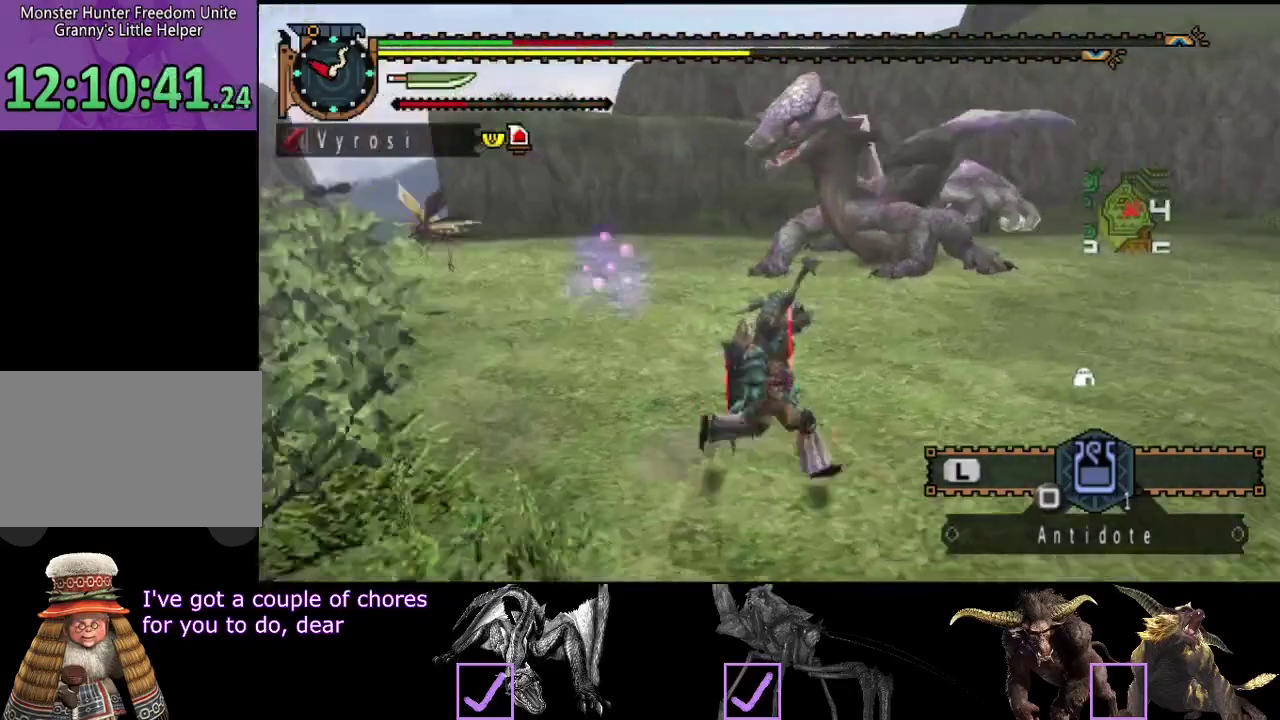
{"buttons": ["R2"], "left_stick": "right", "right_stick": "center", "events": []}
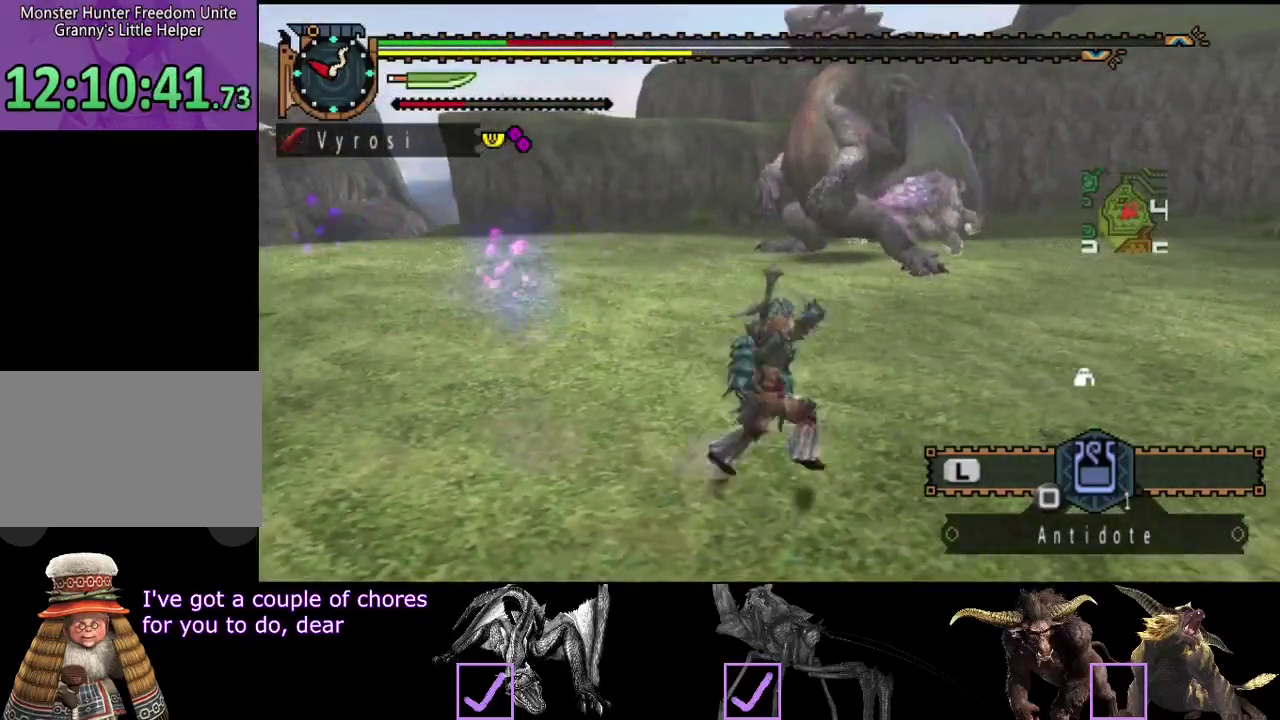
{"buttons": ["R2"], "left_stick": "right", "right_stick": "center", "events": []}
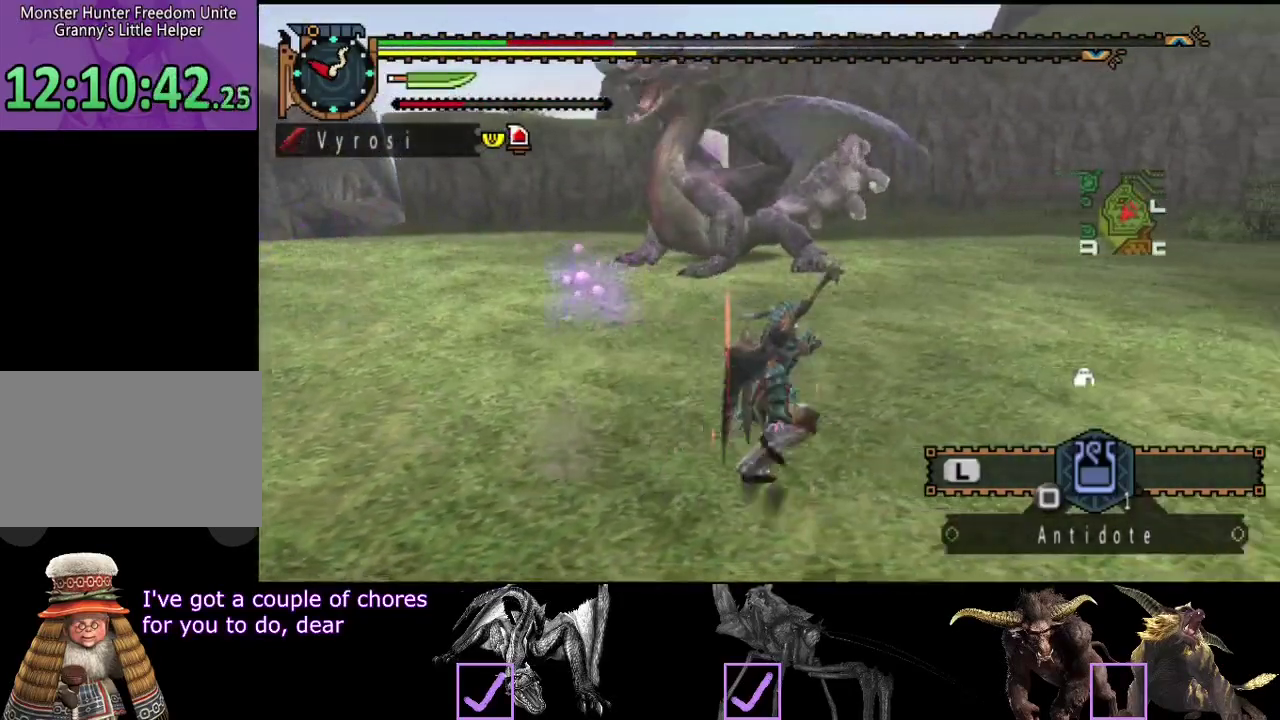
{"buttons": [], "left_stick": "center", "right_stick": "center", "events": [[67, "SQUARE", "down"], [133, "SQUARE", "up"], [200, "R2", "up"], [367, "left_stick", "center"]]}
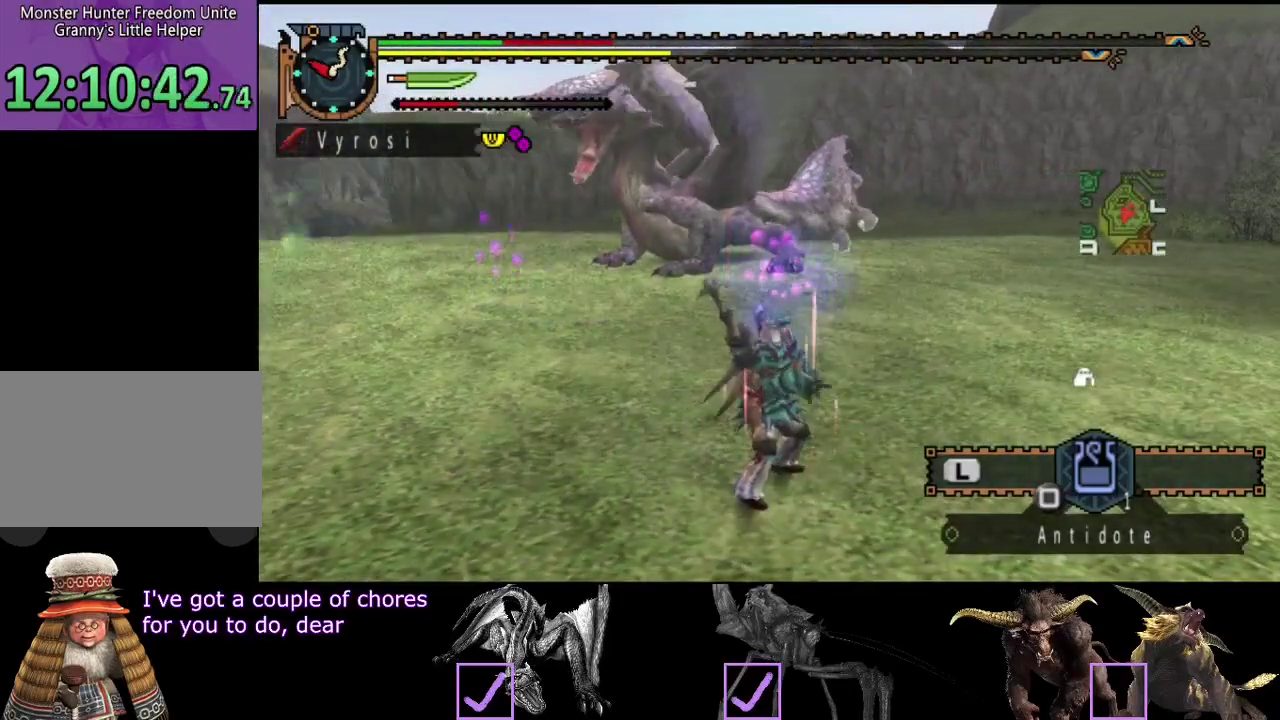
{"buttons": ["L2"], "left_stick": "center", "right_stick": "center", "events": [[33, "L2", "down"]]}
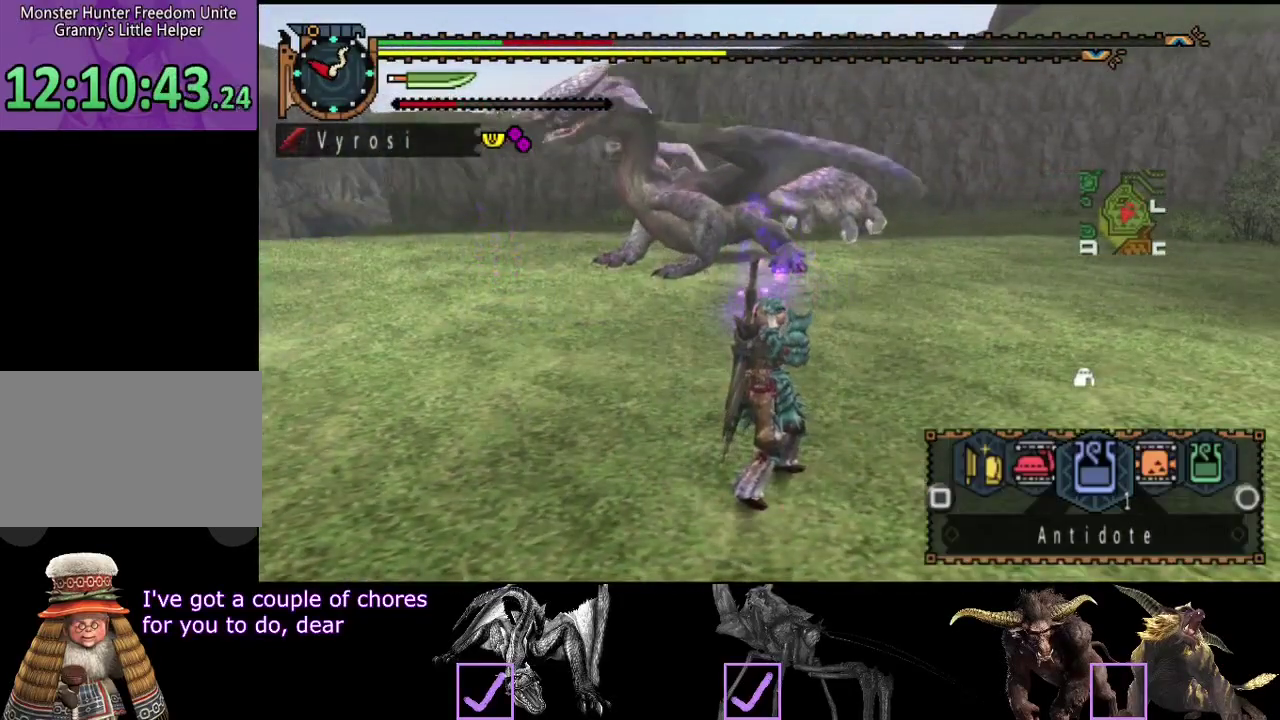
{"buttons": ["L2"], "left_stick": "center", "right_stick": "center", "events": [[150, "CIRCLE", "down"], [217, "CIRCLE", "up"], [317, "CIRCLE", "down"], [383, "CIRCLE", "up"]]}
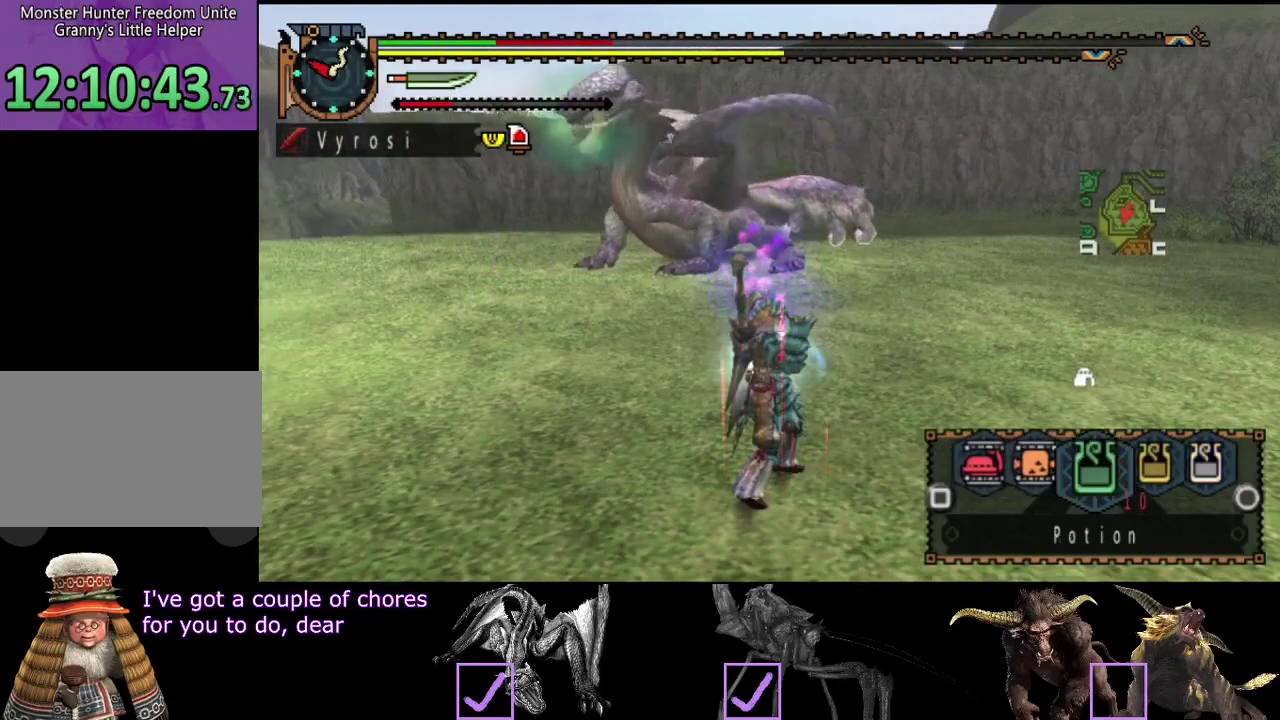
{"buttons": [], "left_stick": "center", "right_stick": "center", "events": [[283, "L2", "up"]]}
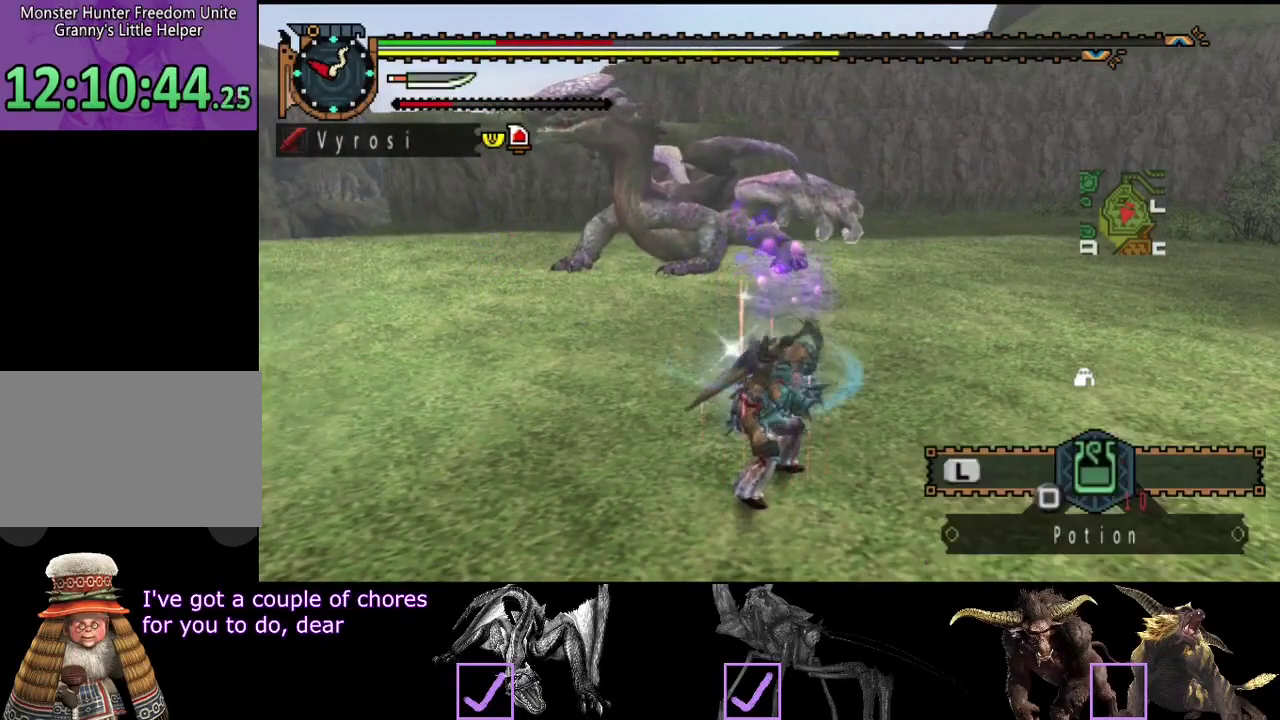
{"buttons": ["R2"], "left_stick": "right", "right_stick": "center", "events": [[33, "left_stick", "right"], [133, "R2", "down"]]}
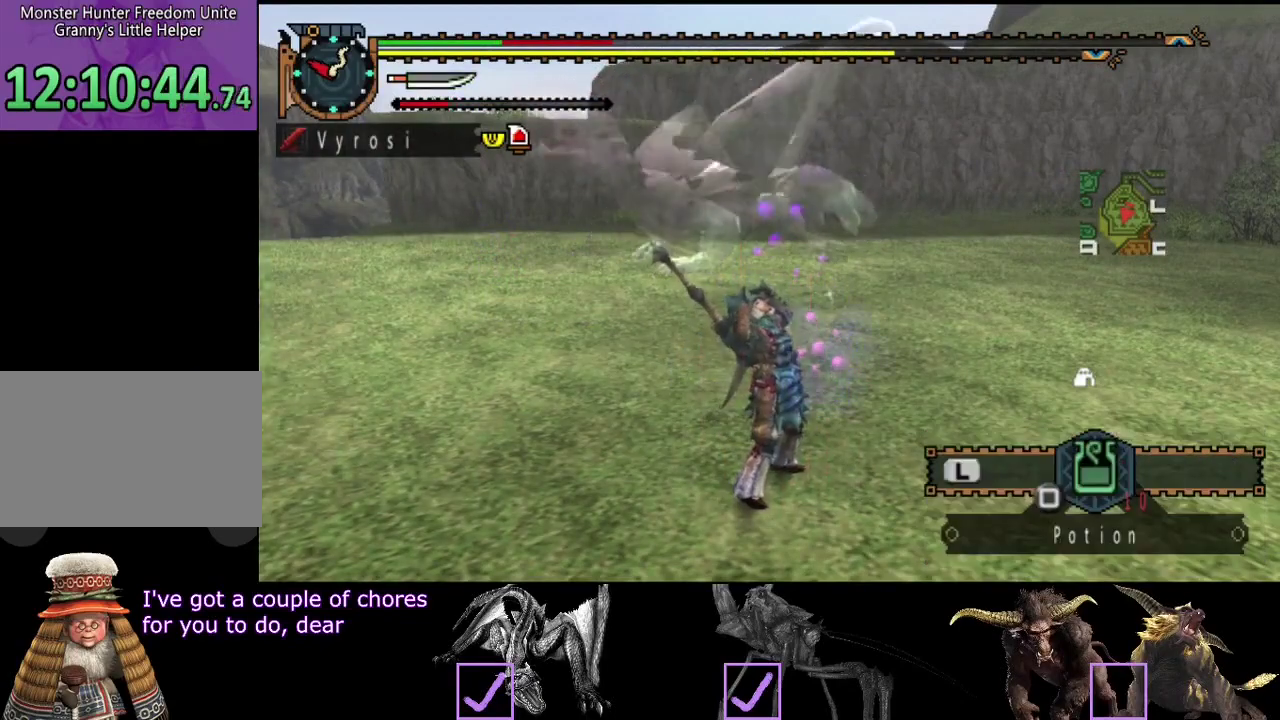
{"buttons": ["L2", "R2"], "left_stick": "up-right", "right_stick": "center", "events": [[233, "left_stick", "up-right"], [500, "L2", "down"]]}
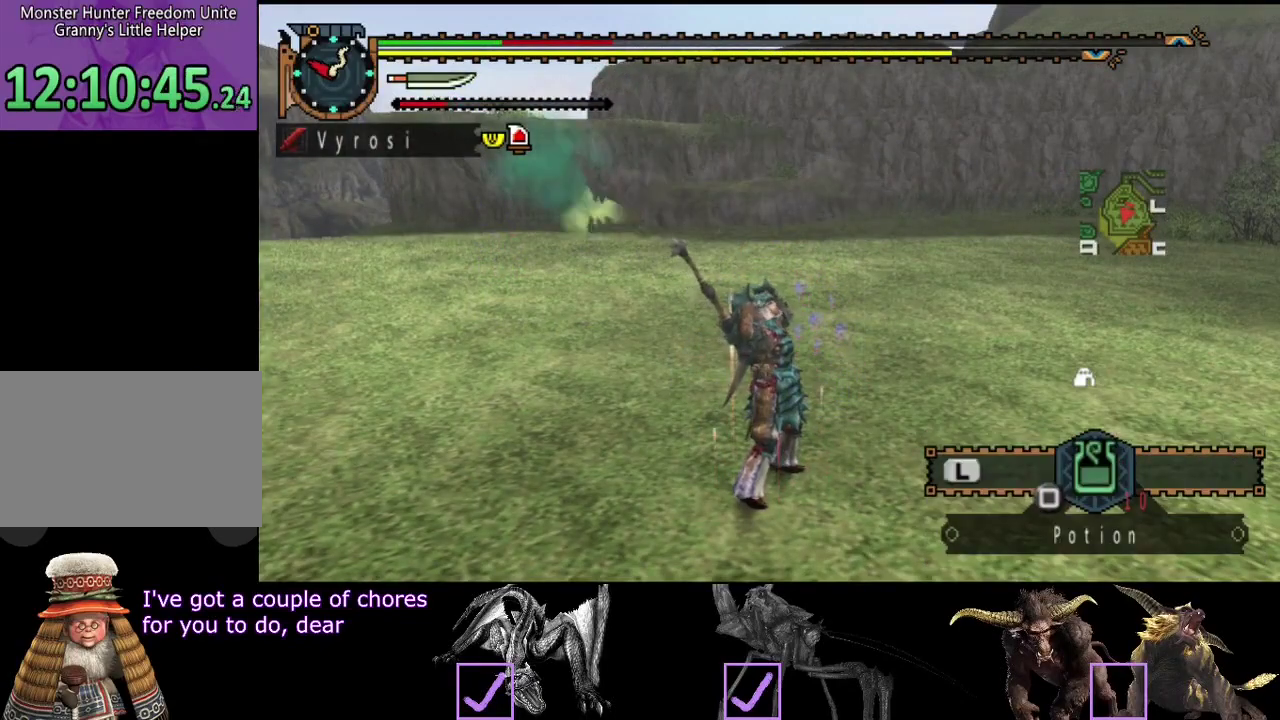
{"buttons": ["L2", "R2"], "left_stick": "up-right", "right_stick": "center", "events": []}
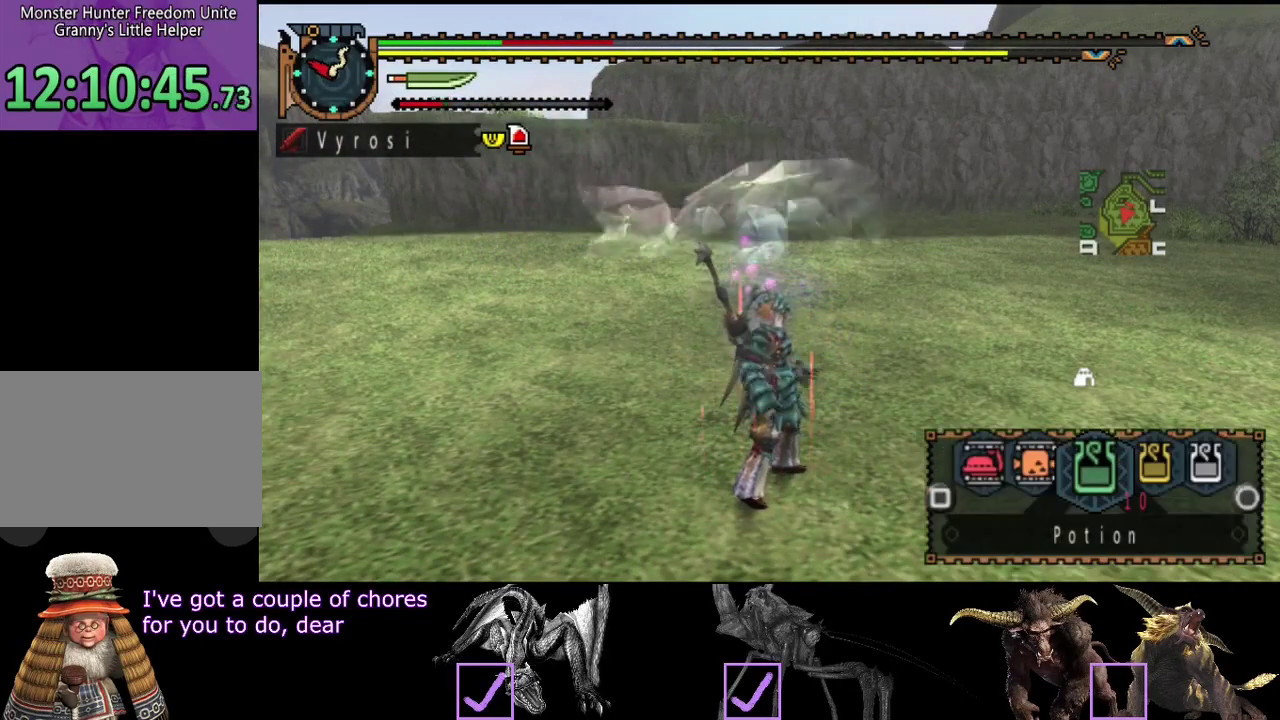
{"buttons": ["L2", "R2"], "left_stick": "right", "right_stick": "center", "events": [[300, "left_stick", "right"]]}
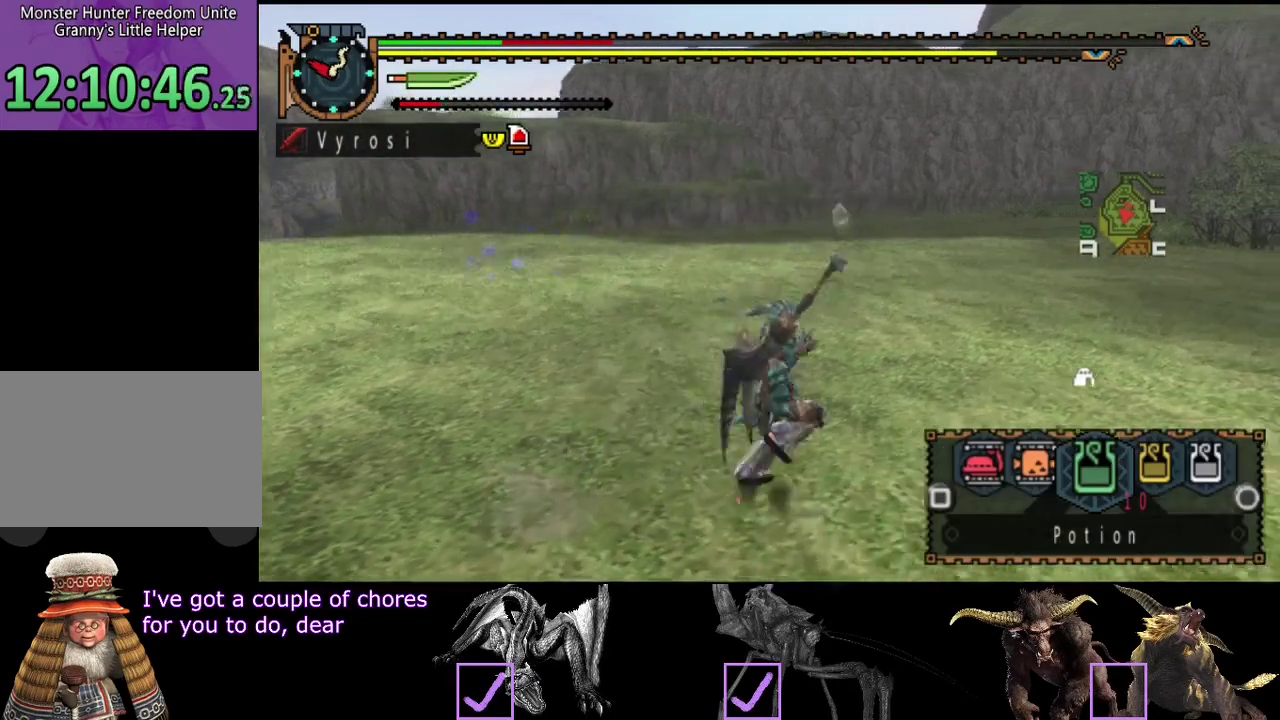
{"buttons": ["R2"], "left_stick": "right", "right_stick": "left", "events": [[50, "L2", "up"], [367, "right_stick", "left"]]}